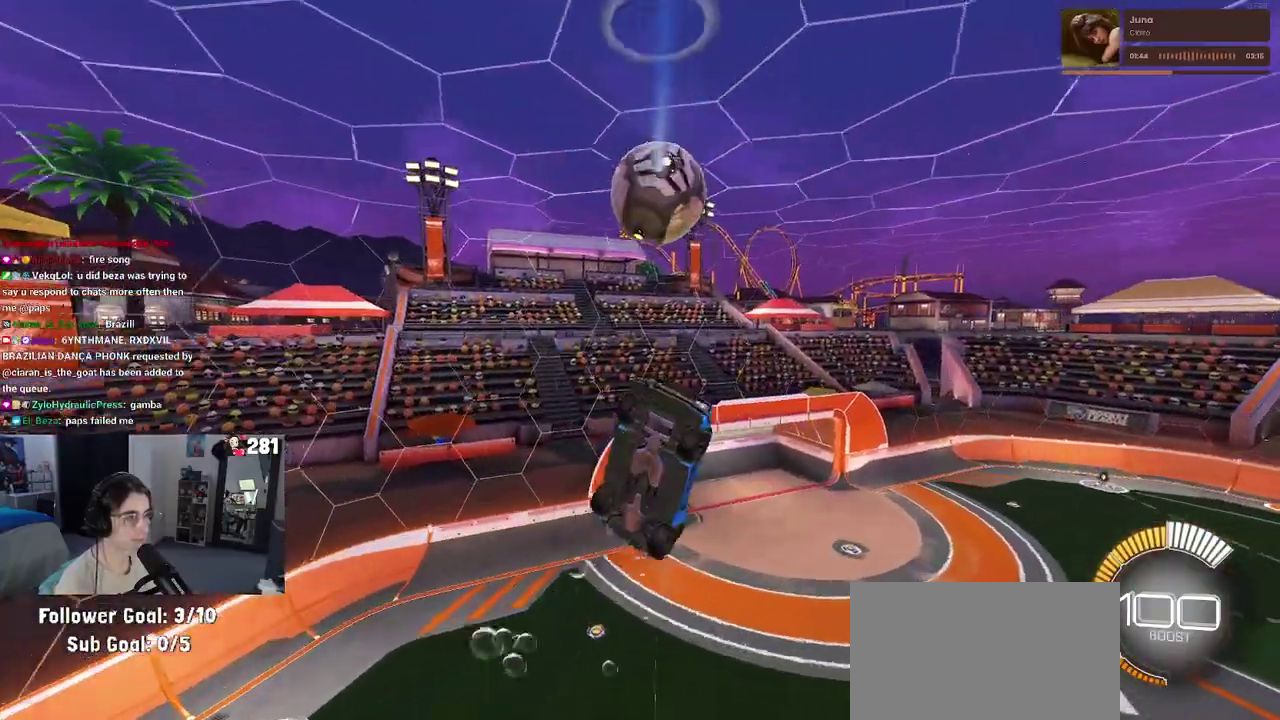
Gameplay with a controller (PlayStation layout); each line is a JSON object with the inputs held at the frame after it. "events" lists button and stick changes between this image and that frame as [ms after this image, input, new state], when the widget could be followed in between. This overlay highlights the sticks when they move; stick clicks (L3 R3) are not distinguishable. Not read: L1.
{"buttons": ["R1"], "left_stick": "left", "right_stick": "center", "events": [[250, "left_stick", "up-left"], [417, "left_stick", "left"]]}
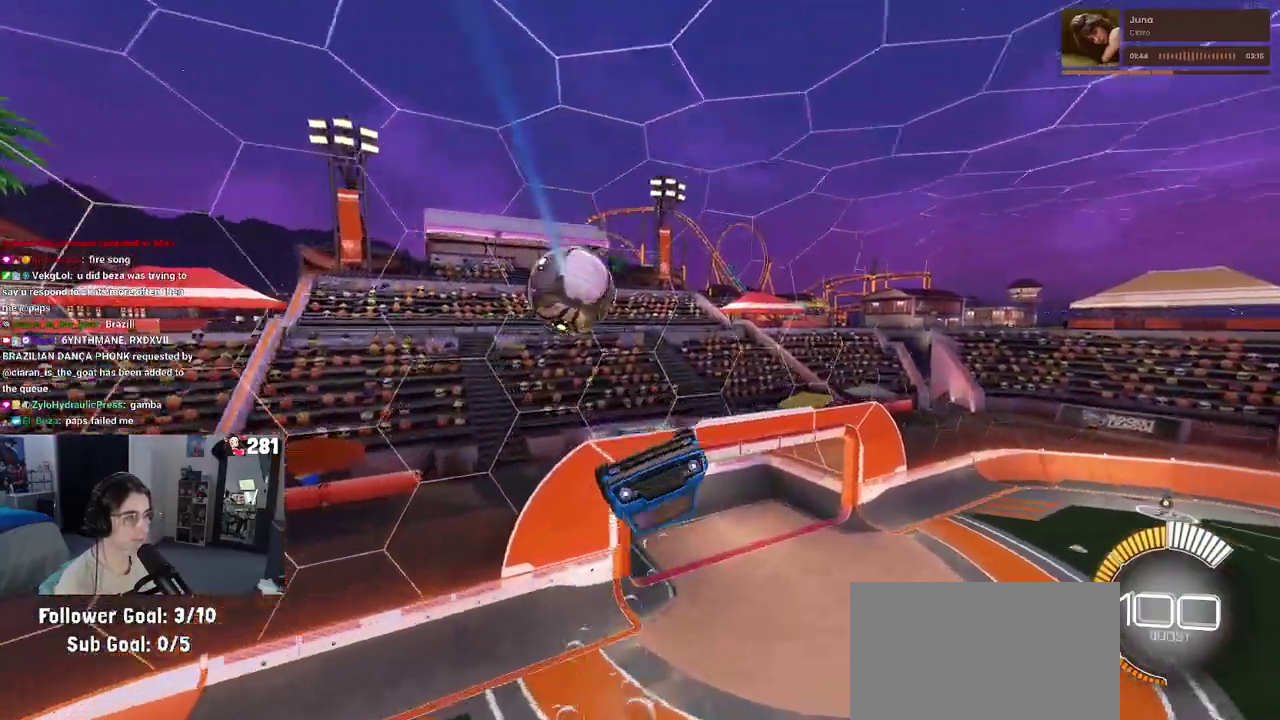
{"buttons": ["SQUARE", "R1"], "left_stick": "right", "right_stick": "center", "events": [[183, "left_stick", "down-left"], [250, "left_stick", "down"], [317, "left_stick", "center"], [400, "R1", "up"], [450, "left_stick", "right"], [467, "R1", "down"], [483, "SQUARE", "down"]]}
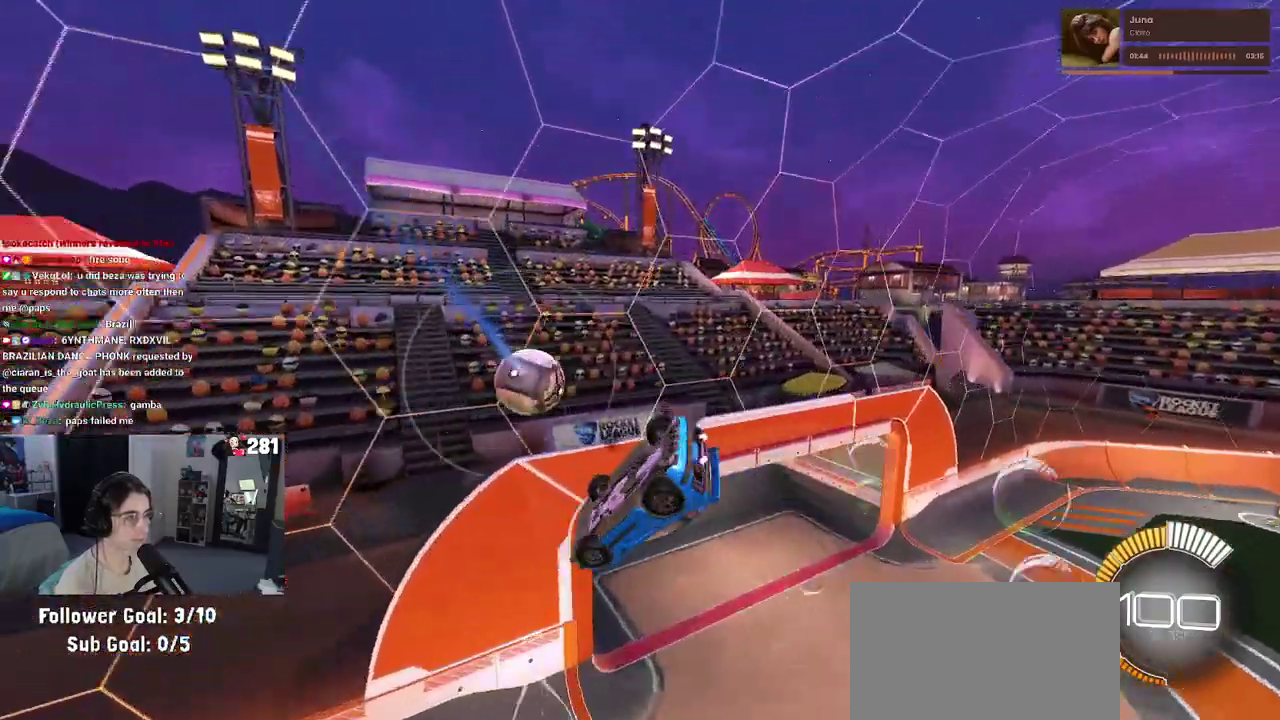
{"buttons": ["SQUARE", "R1"], "left_stick": "left", "right_stick": "center", "events": [[33, "left_stick", "up-right"], [117, "R1", "up"], [117, "SQUARE", "up"], [167, "R1", "down"], [183, "SQUARE", "down"], [367, "left_stick", "up"], [483, "left_stick", "left"]]}
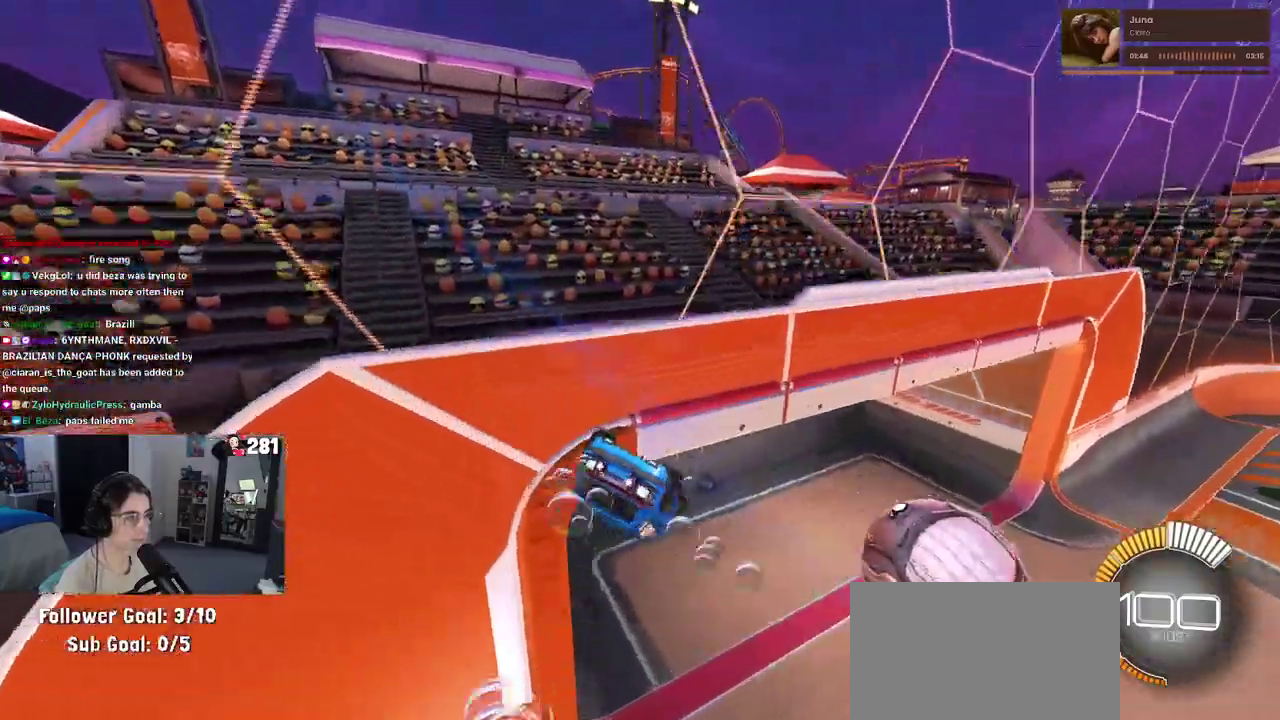
{"buttons": [], "left_stick": "left", "right_stick": "center", "events": [[33, "SQUARE", "up"], [33, "left_stick", "down-left"], [117, "TRIANGLE", "down"], [133, "R2", "down"], [283, "TRIANGLE", "up"], [383, "R1", "up"], [383, "left_stick", "left"], [500, "R2", "up"]]}
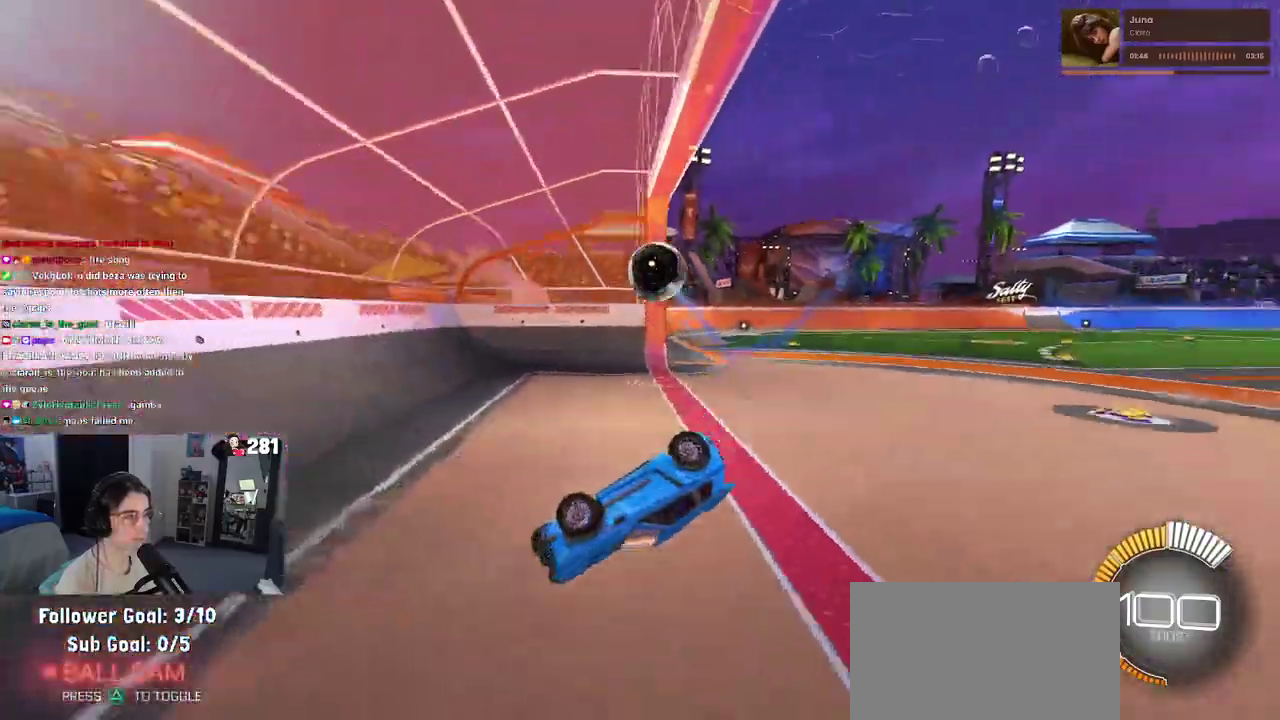
{"buttons": ["R2"], "left_stick": "center", "right_stick": "center", "events": [[67, "left_stick", "center"], [367, "R2", "down"]]}
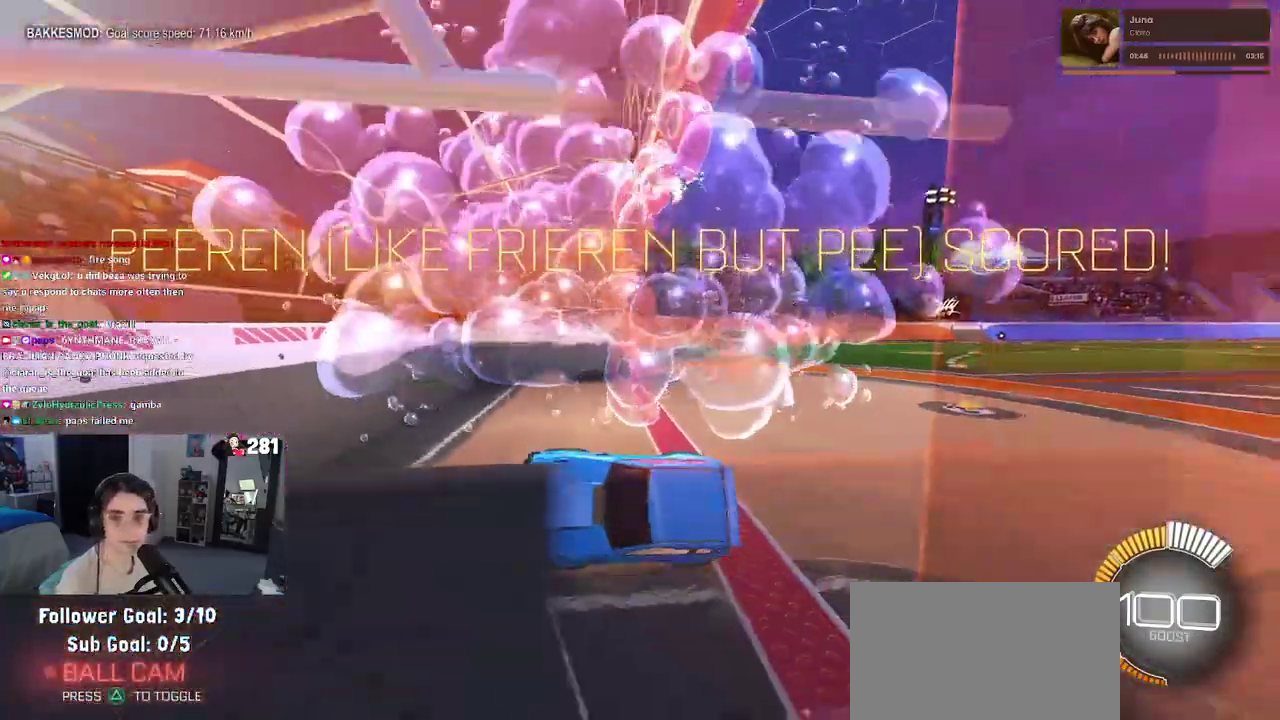
{"buttons": ["R2"], "left_stick": "center", "right_stick": "center", "events": []}
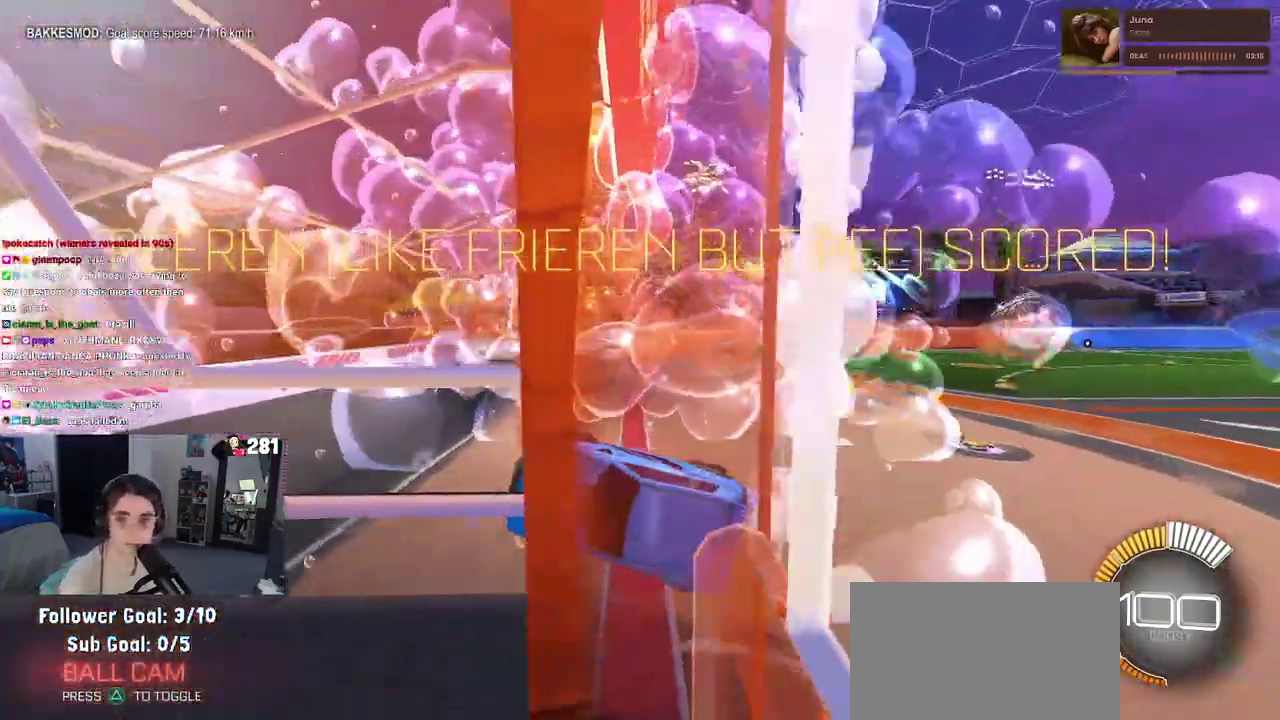
{"buttons": ["R2"], "left_stick": "center", "right_stick": "center", "events": []}
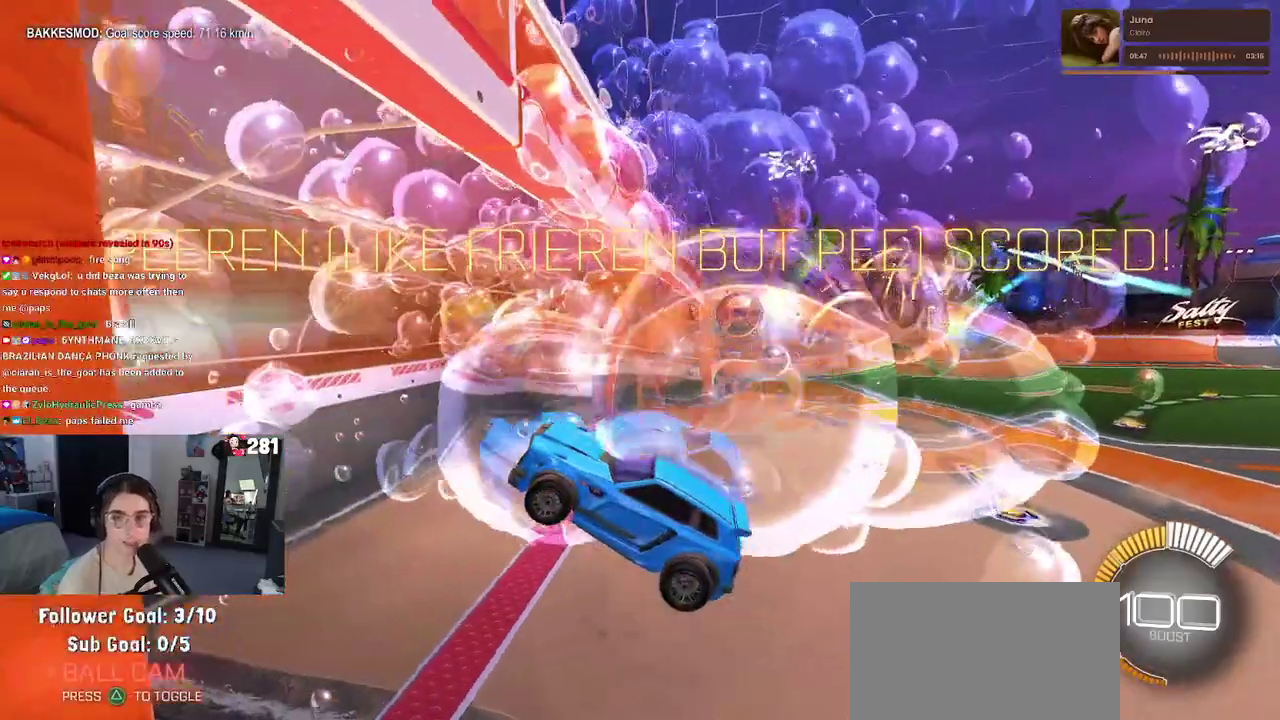
{"buttons": ["R1", "R2"], "left_stick": "center", "right_stick": "center", "events": [[200, "R1", "down"], [250, "R3", "down"], [250, "right_stick", "up"], [350, "R3", "up"], [350, "right_stick", "center"]]}
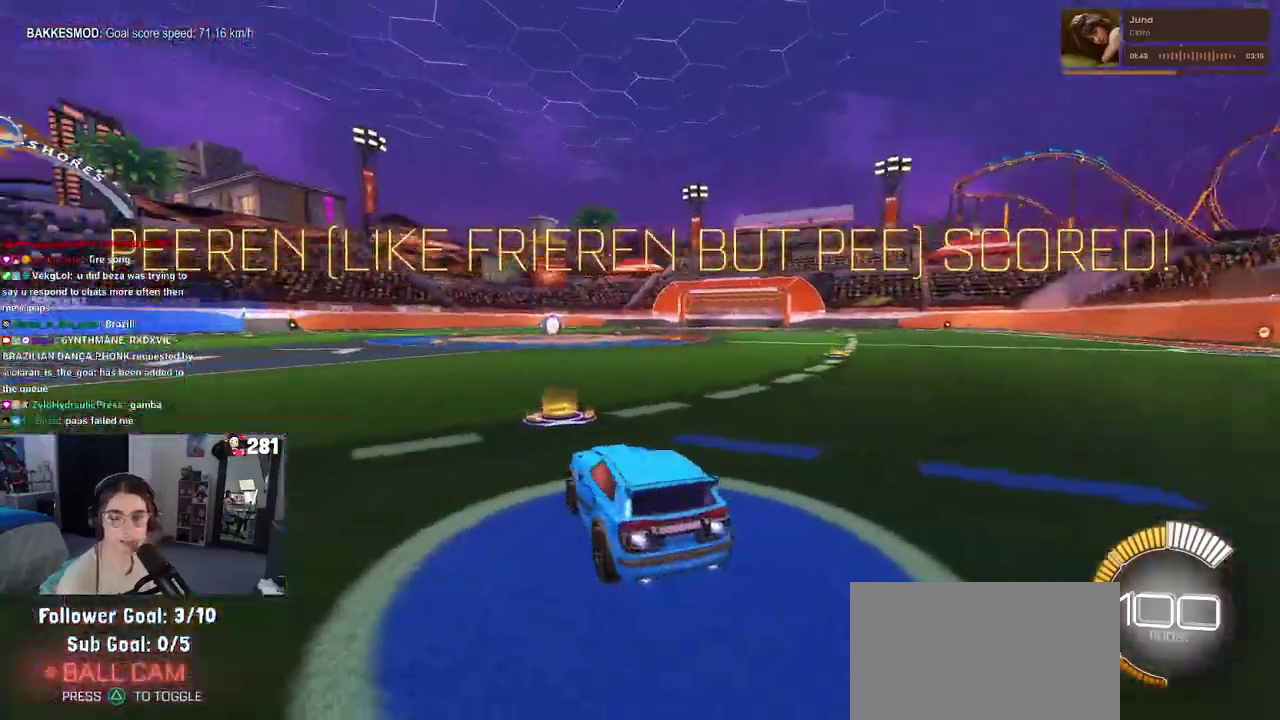
{"buttons": ["R2"], "left_stick": "center", "right_stick": "center", "events": [[117, "TRIANGLE", "down"], [283, "TRIANGLE", "up"], [300, "R1", "up"], [383, "DPAD_UP", "down"], [433, "CROSS", "down"], [450, "DPAD_UP", "up"], [500, "CROSS", "up"]]}
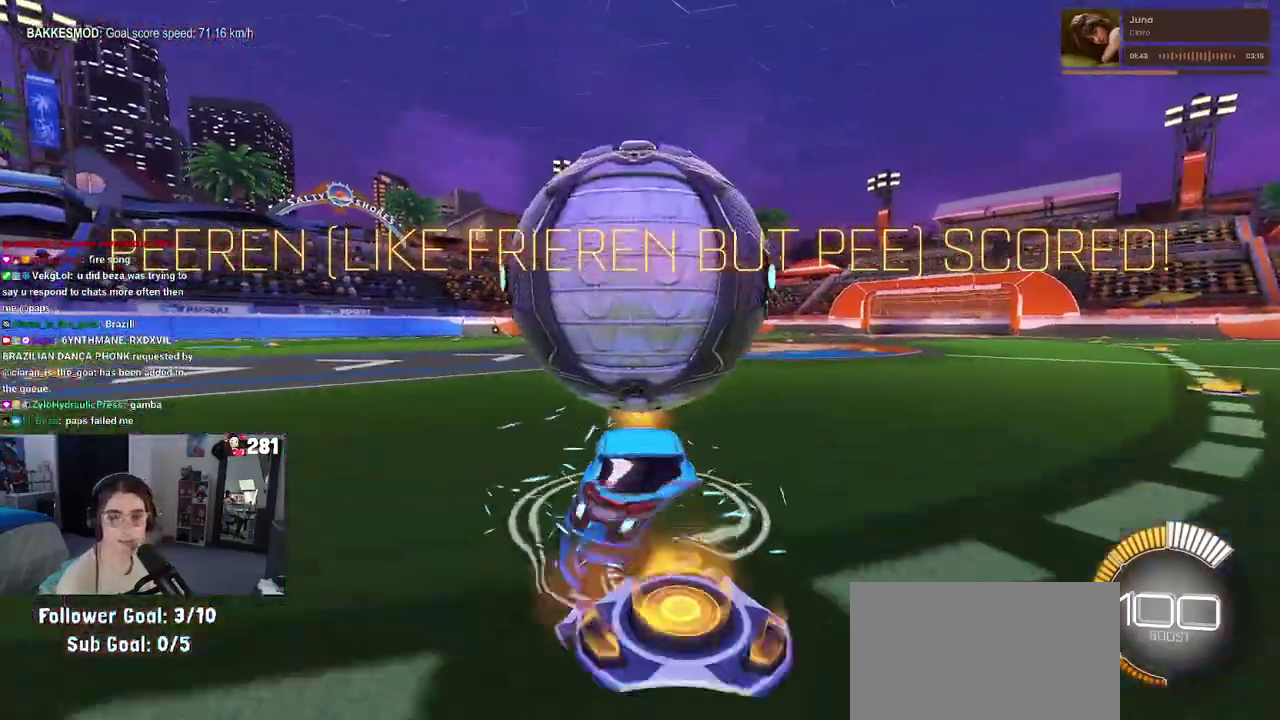
{"buttons": ["SQUARE"], "left_stick": "left", "right_stick": "center", "events": [[117, "R2", "up"], [317, "SQUARE", "down"], [350, "left_stick", "left"]]}
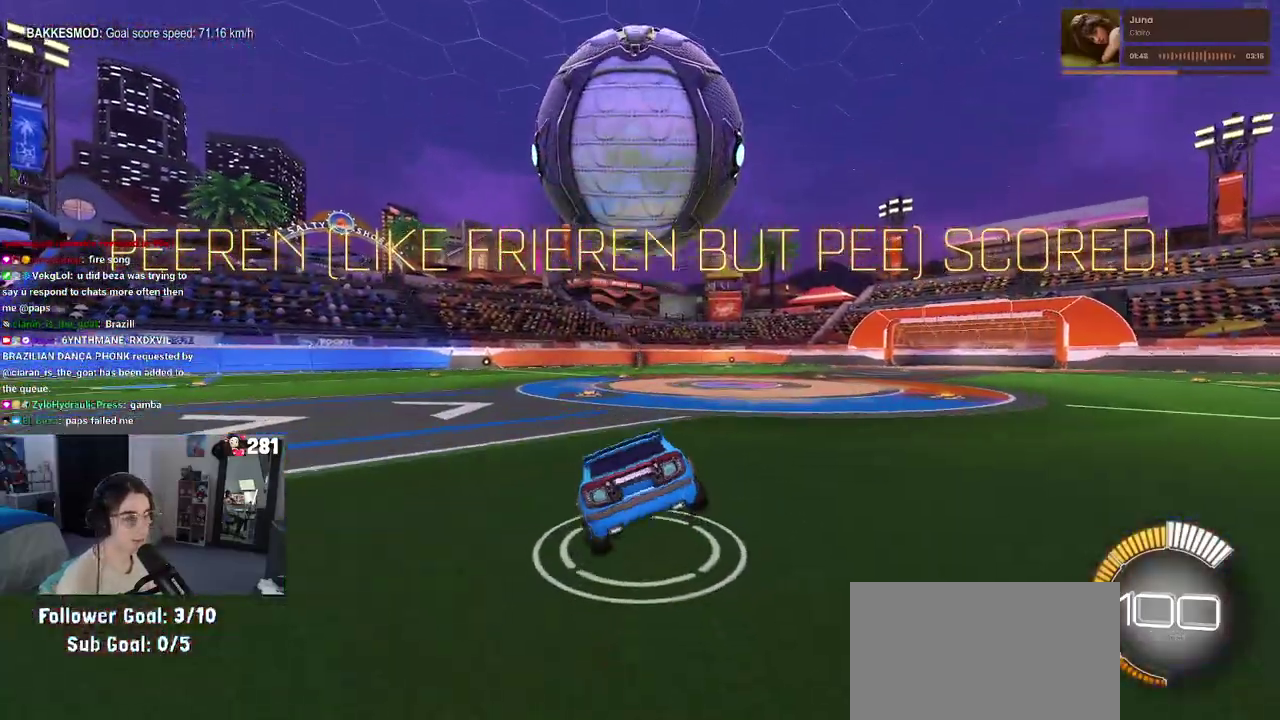
{"buttons": [], "left_stick": "center", "right_stick": "center", "events": [[33, "left_stick", "center"], [133, "left_stick", "right"], [200, "R1", "down"], [233, "CROSS", "down"], [267, "SQUARE", "up"], [317, "left_stick", "up-right"], [333, "CROSS", "up"], [367, "R1", "up"], [400, "left_stick", "center"]]}
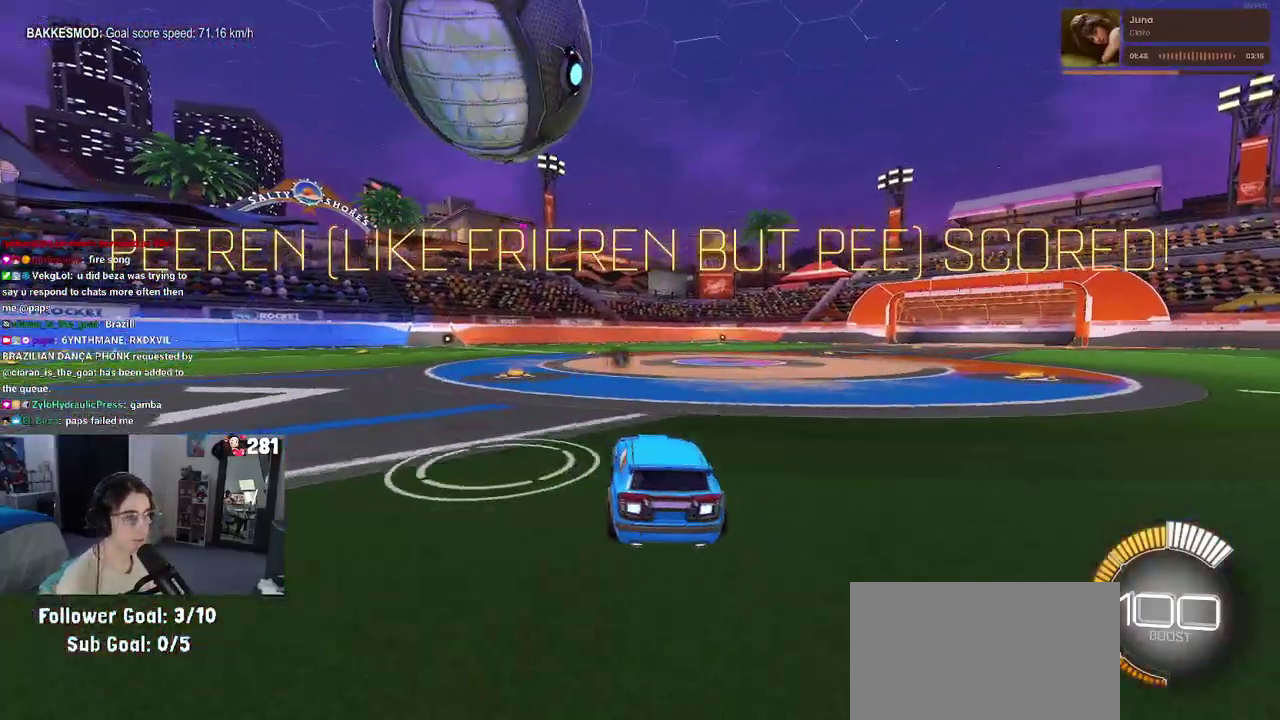
{"buttons": ["R1"], "left_stick": "center", "right_stick": "center", "events": [[483, "R1", "down"]]}
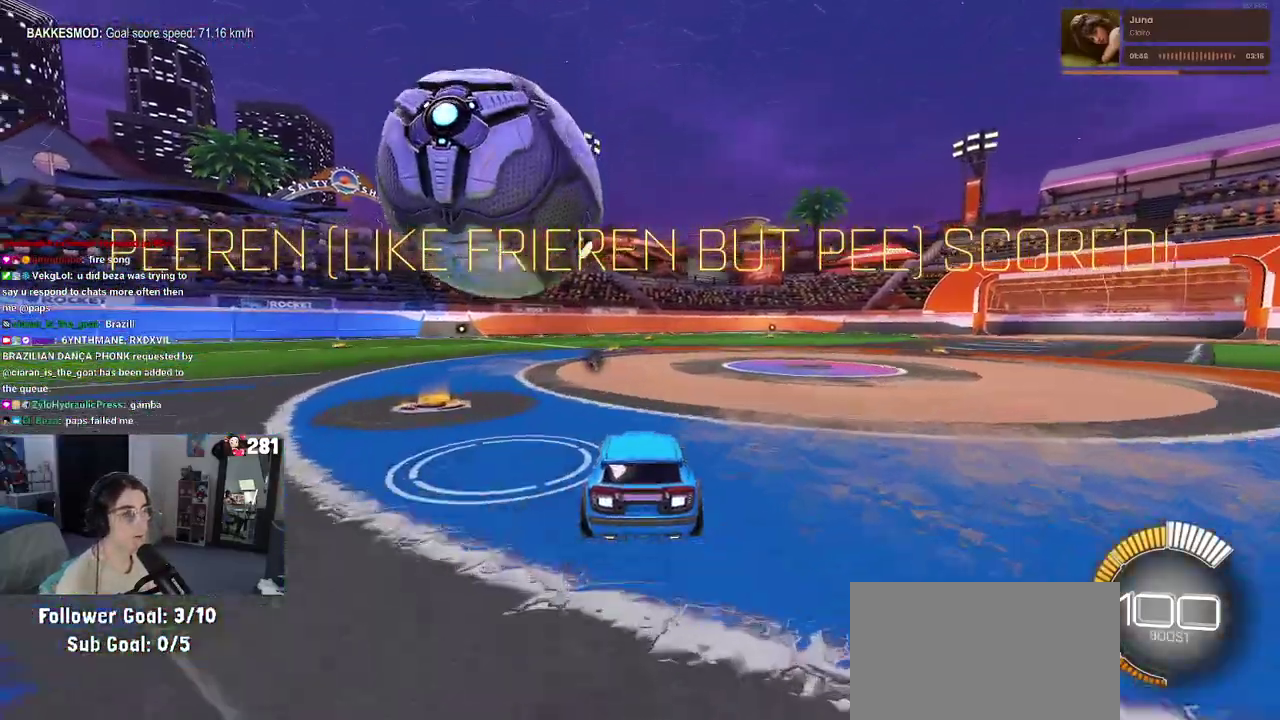
{"buttons": ["R1", "R2"], "left_stick": "center", "right_stick": "center", "events": [[50, "R2", "down"], [117, "left_stick", "left"], [300, "left_stick", "center"], [433, "left_stick", "right"], [500, "left_stick", "center"]]}
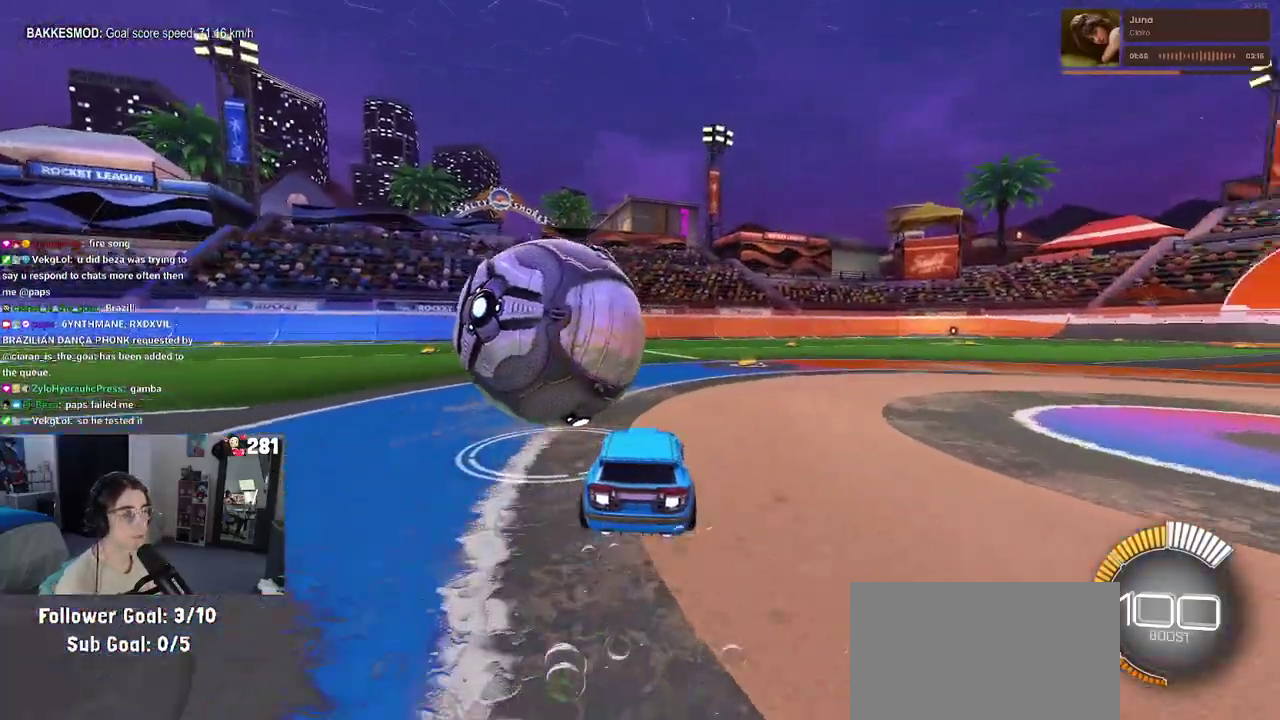
{"buttons": ["L2"], "left_stick": "center", "right_stick": "center", "events": [[67, "left_stick", "left"], [250, "TRIANGLE", "down"], [367, "R1", "up"], [367, "TRIANGLE", "up"], [417, "left_stick", "center"], [467, "L2", "down"], [467, "R2", "up"]]}
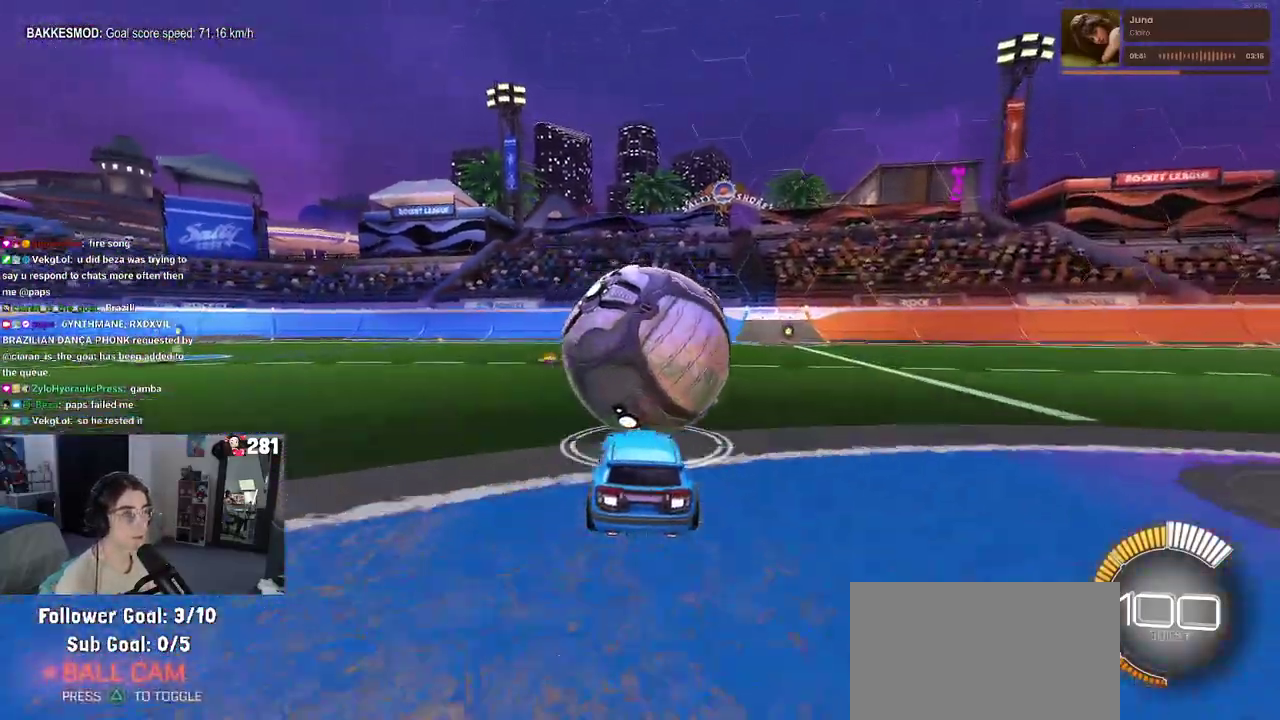
{"buttons": ["R2"], "left_stick": "center", "right_stick": "center", "events": [[17, "R1", "down"], [67, "R1", "up"], [117, "R1", "down"], [133, "L2", "up"], [167, "R2", "down"], [183, "R1", "up"], [383, "left_stick", "right"], [500, "left_stick", "center"]]}
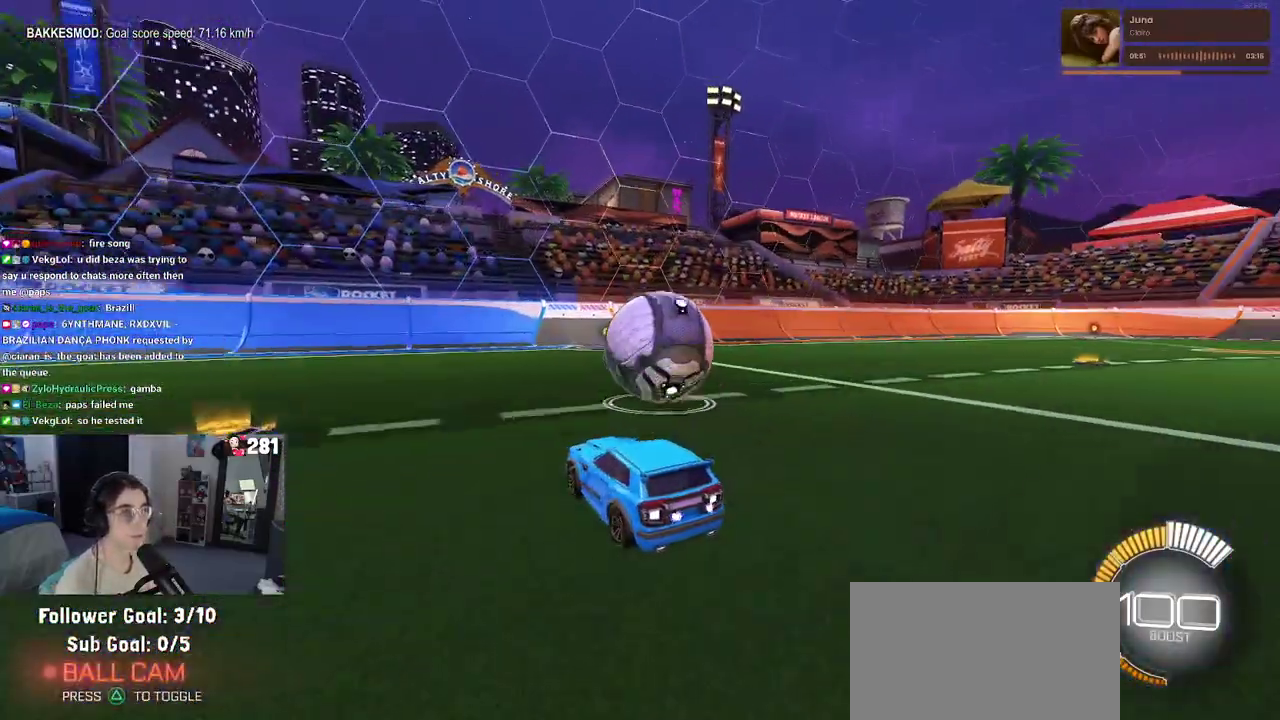
{"buttons": ["R2"], "left_stick": "left", "right_stick": "center", "events": [[283, "left_stick", "right"], [400, "left_stick", "center"], [483, "left_stick", "left"]]}
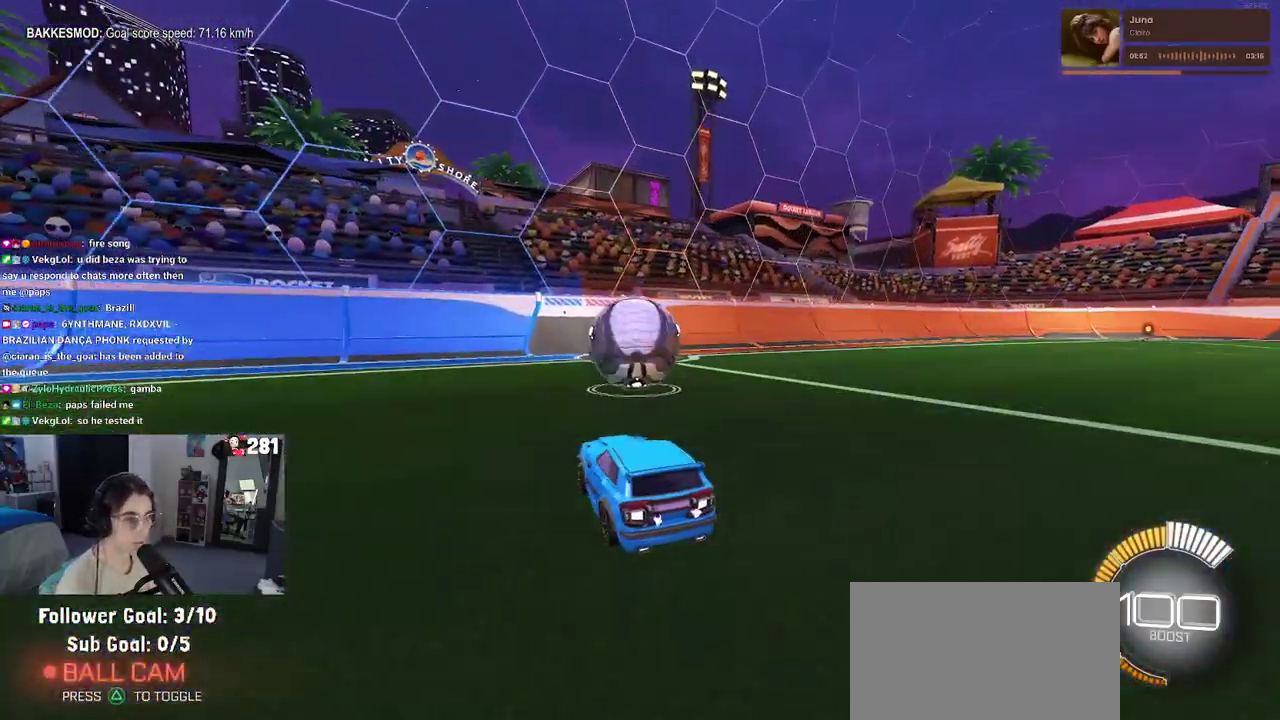
{"buttons": ["R1", "R2"], "left_stick": "right", "right_stick": "center", "events": [[83, "left_stick", "center"], [450, "left_stick", "right"], [500, "R1", "down"]]}
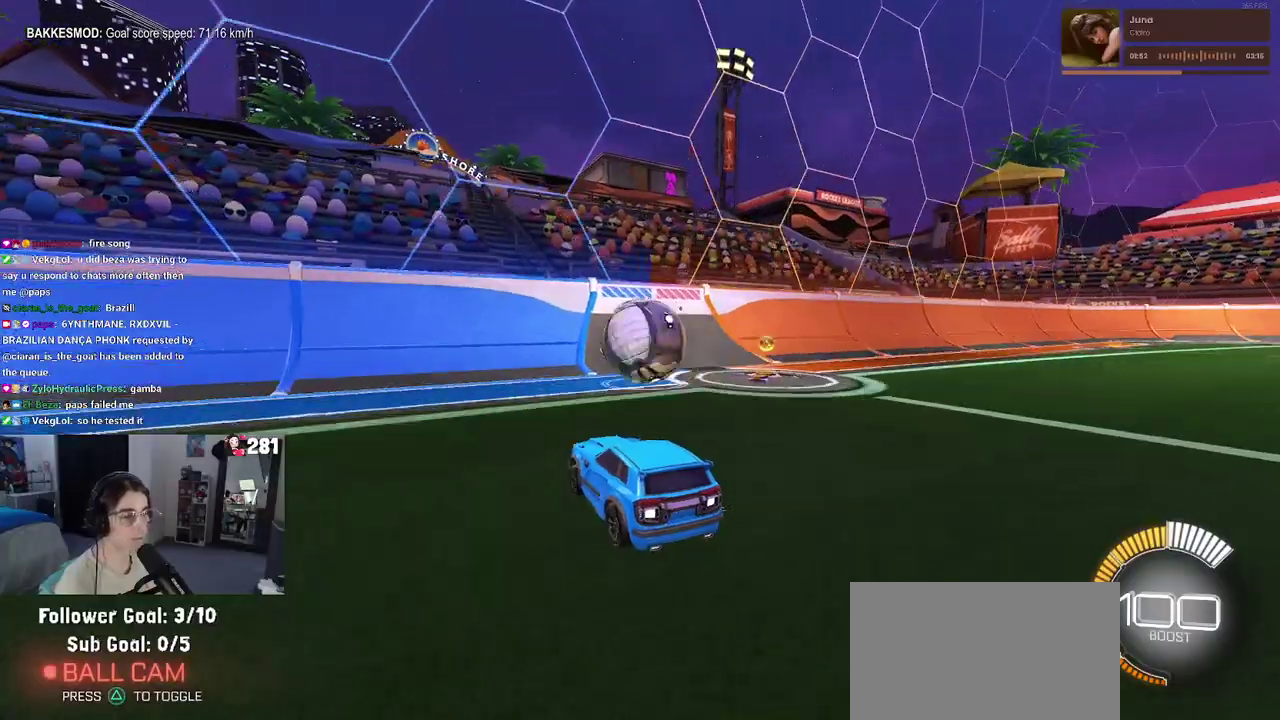
{"buttons": ["R1", "R2"], "left_stick": "center", "right_stick": "center", "events": [[67, "left_stick", "center"], [367, "left_stick", "right"], [483, "left_stick", "center"]]}